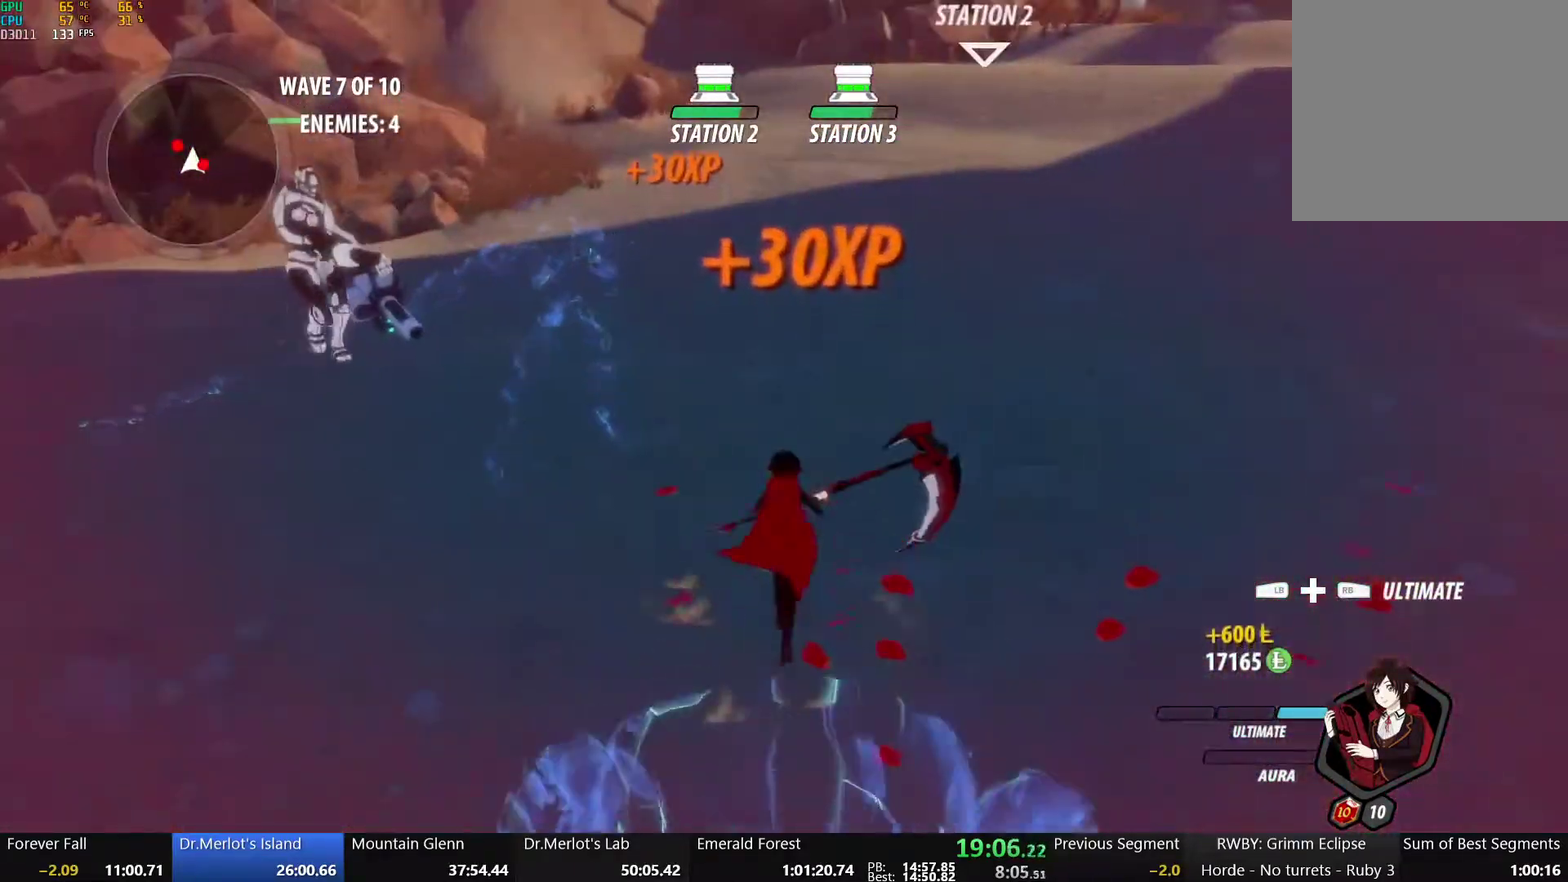
Gameplay with a controller (Xbox layout); each line is a JSON object with the inputs held at the frame after it. "events" lists button and stick changes between this image and that frame as [ms after this image, input, new state], when the widget could be followed in between.
{"buttons": ["B"], "left_stick": "up", "right_stick": "center", "events": [[33, "A", "down"], [50, "L1", "down"], [100, "A", "up"], [117, "Y", "down"], [167, "B", "down"], [233, "L1", "up"], [233, "Y", "up"], [300, "B", "up"], [317, "A", "down"], [367, "A", "up"], [367, "L1", "down"], [400, "Y", "down"], [450, "B", "down"], [483, "L1", "up"], [483, "Y", "up"]]}
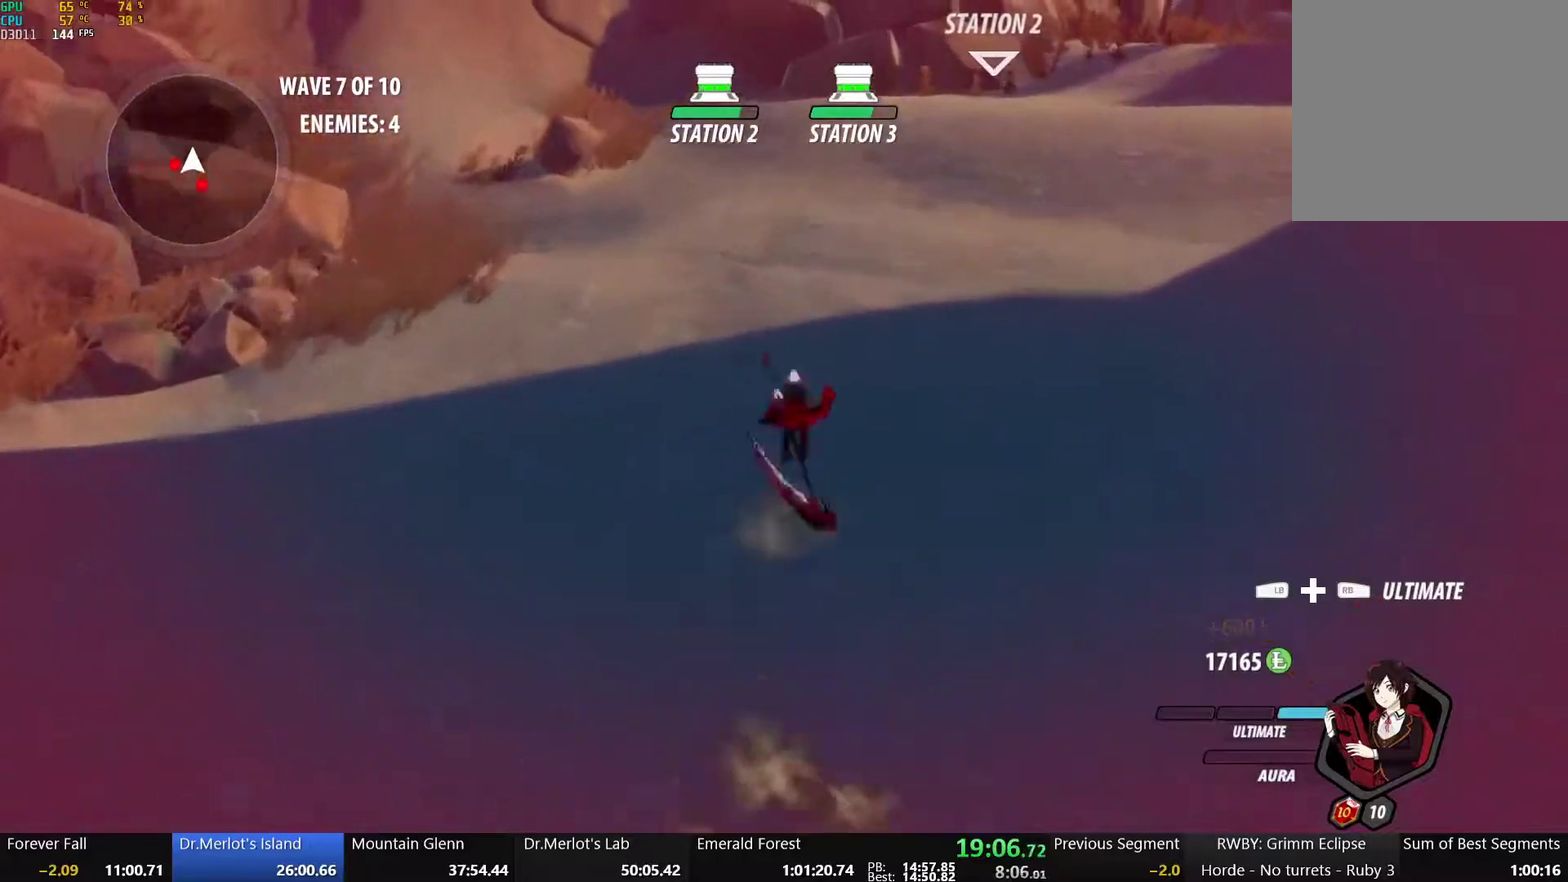
{"buttons": ["B", "Y", "L1"], "left_stick": "up", "right_stick": "center", "events": [[50, "A", "down"], [50, "B", "up"], [83, "L1", "down"], [117, "A", "up"], [117, "Y", "down"], [150, "B", "down"], [217, "L1", "up"], [217, "Y", "up"], [267, "B", "up"], [317, "A", "down"], [333, "L1", "down"], [400, "Y", "down"], [417, "A", "up"], [467, "B", "down"]]}
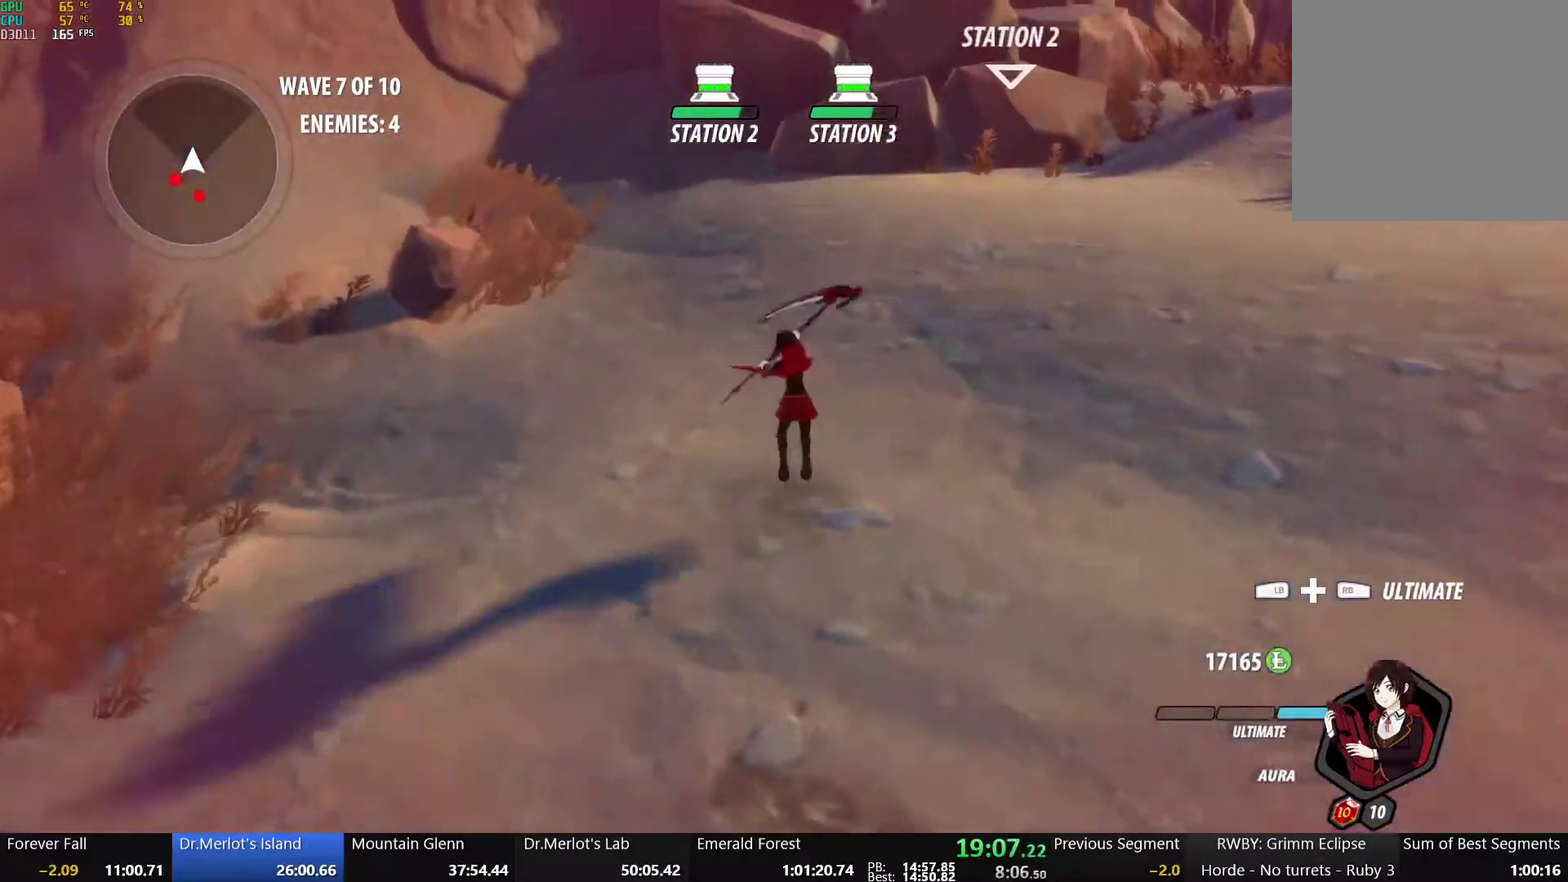
{"buttons": ["B"], "left_stick": "center", "right_stick": "center", "events": [[33, "L1", "up"], [33, "Y", "up"], [50, "left_stick", "center"], [83, "B", "up"], [133, "A", "down"], [133, "left_stick", "down"], [150, "R2", "down"], [167, "L2", "down"], [217, "A", "up"], [233, "B", "down"], [233, "L2", "up"], [250, "left_stick", "center"], [267, "R2", "up"], [333, "B", "up"], [333, "L2", "down"], [350, "A", "down"], [350, "R2", "down"], [417, "L2", "up"], [433, "B", "down"], [450, "A", "up"], [450, "R2", "up"]]}
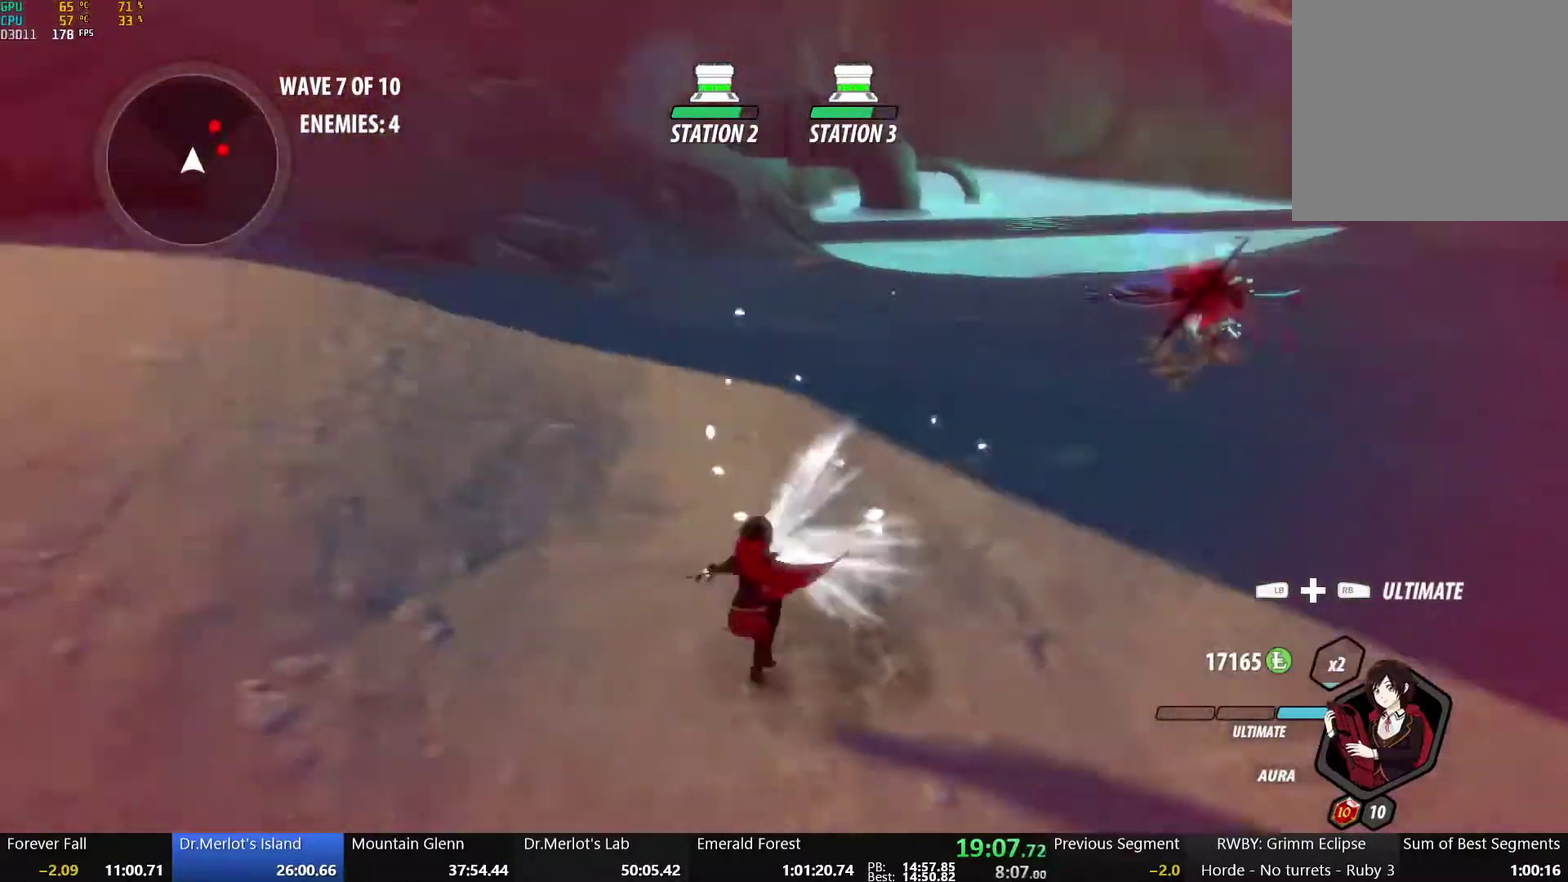
{"buttons": ["B", "L1"], "left_stick": "up", "right_stick": "center", "events": [[50, "A", "down"], [50, "B", "up"], [67, "R2", "down"], [133, "A", "up"], [133, "B", "down"], [167, "R2", "up"], [233, "A", "down"], [233, "B", "up"], [283, "R2", "down"], [317, "A", "up"], [333, "B", "down"], [383, "R2", "up"], [467, "left_stick", "up"], [483, "L1", "down"]]}
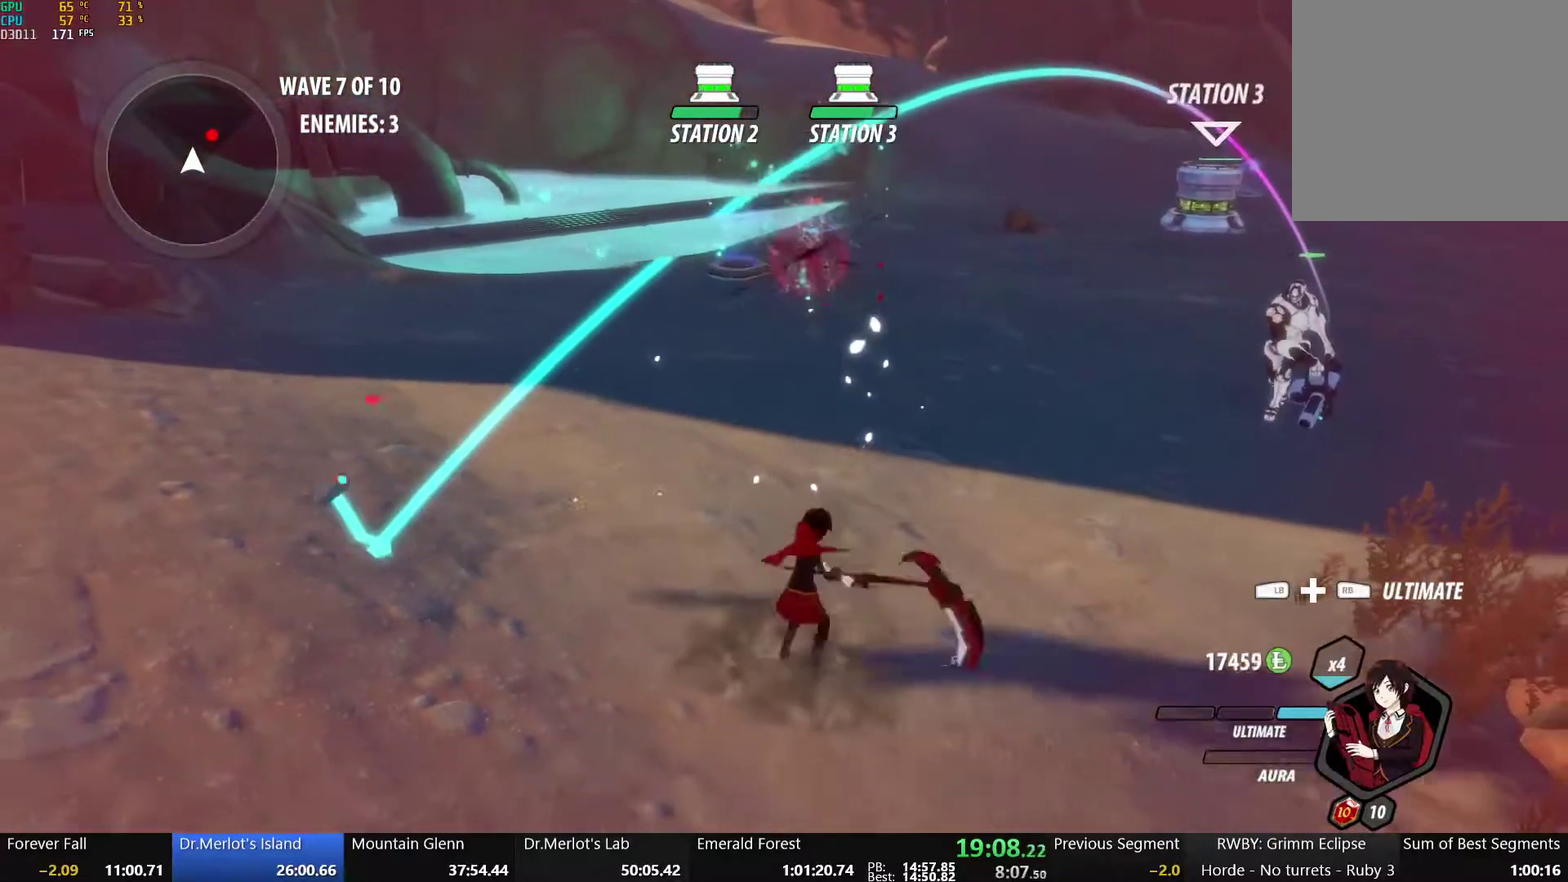
{"buttons": [], "left_stick": "up-right", "right_stick": "center", "events": [[17, "B", "up"], [100, "L1", "up"], [117, "A", "down"], [167, "R2", "down"], [233, "A", "up"], [233, "B", "down"], [250, "R2", "up"], [350, "B", "up"], [417, "left_stick", "up-right"]]}
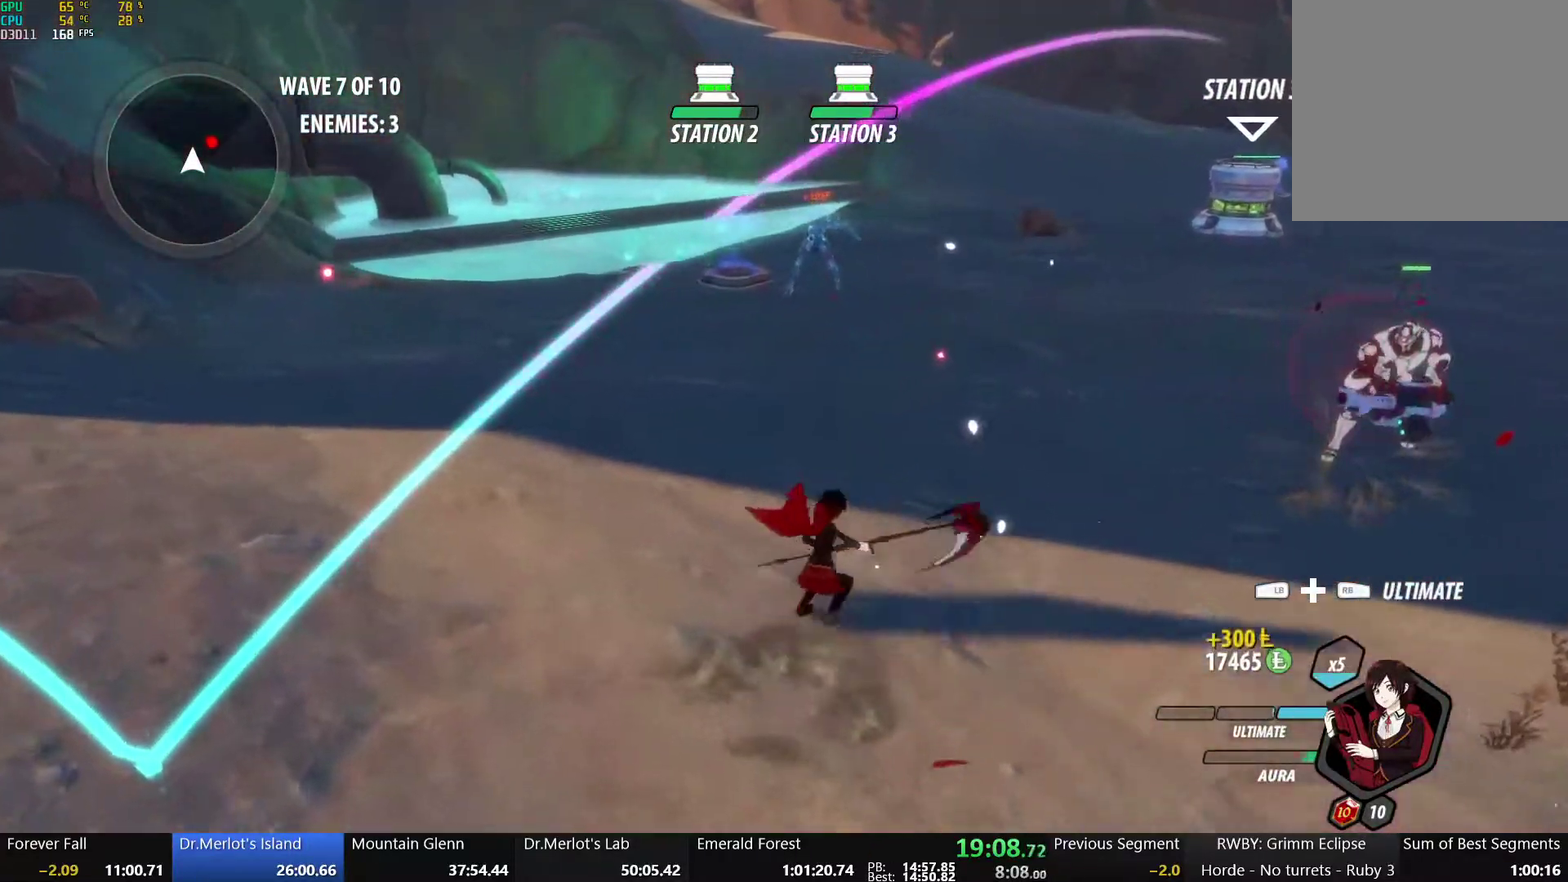
{"buttons": ["B", "L1", "R2"], "left_stick": "up-right", "right_stick": "center", "events": [[17, "A", "down"], [17, "L1", "down"], [50, "R2", "down"], [133, "A", "up"], [133, "B", "down"], [150, "L1", "up"], [167, "R2", "up"], [267, "B", "up"], [400, "A", "down"], [400, "L1", "down"], [433, "R2", "down"], [500, "A", "up"], [500, "B", "down"]]}
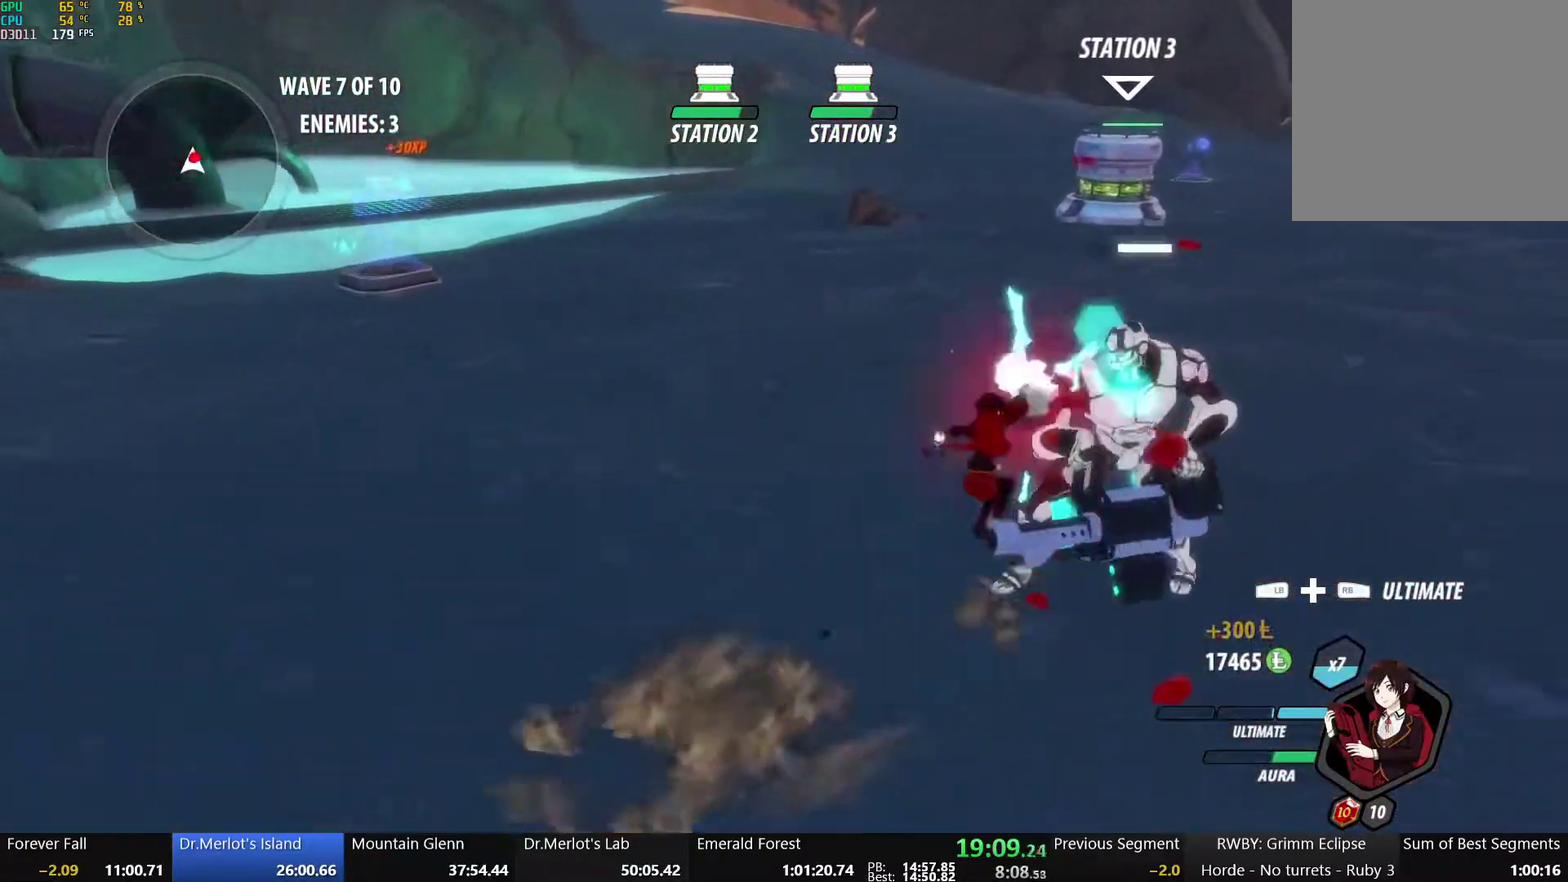
{"buttons": ["X"], "left_stick": "center", "right_stick": "center", "events": [[33, "L1", "up"], [50, "R2", "up"], [83, "B", "up"], [83, "left_stick", "center"], [167, "X", "down"], [283, "X", "up"], [333, "X", "down"], [450, "X", "up"], [500, "X", "down"]]}
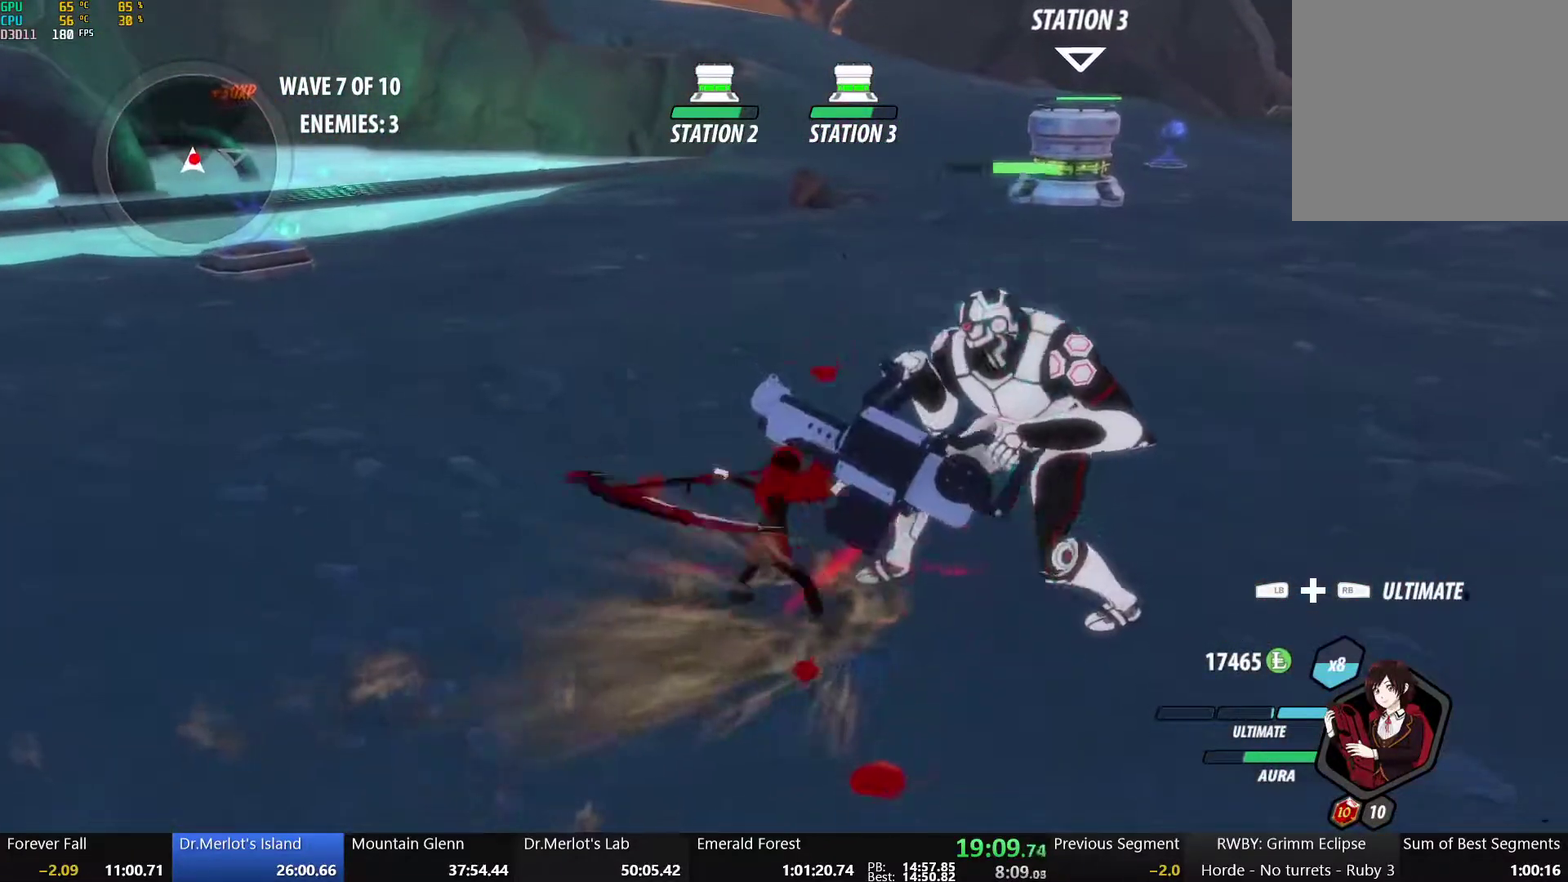
{"buttons": [], "left_stick": "center", "right_stick": "center", "events": [[33, "L2", "down"], [100, "X", "up"], [133, "L2", "up"], [150, "Y", "down"], [300, "Y", "up"]]}
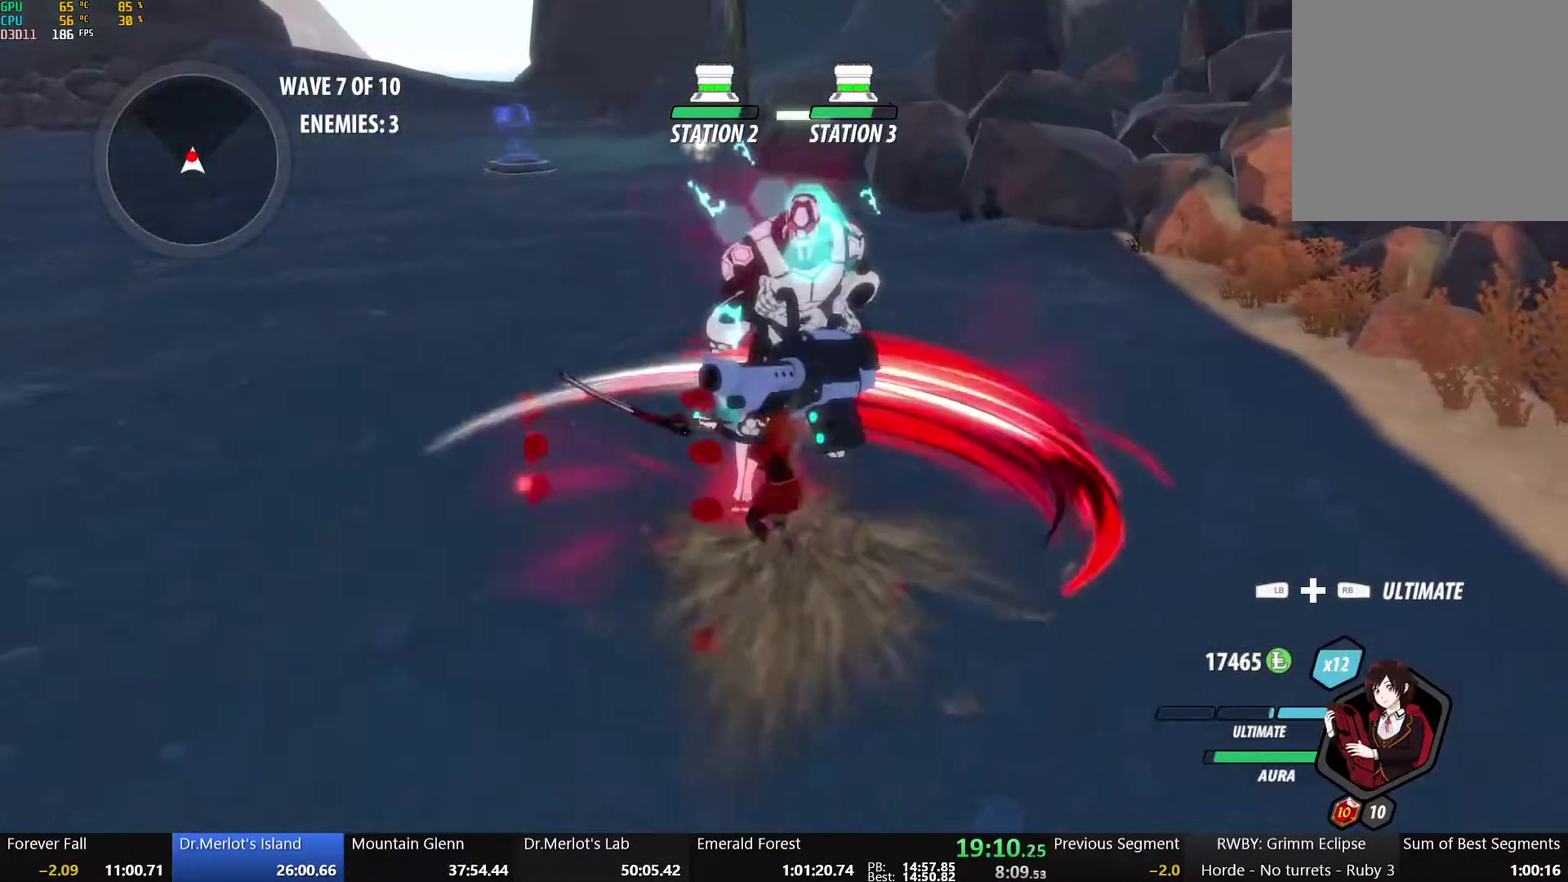
{"buttons": [], "left_stick": "center", "right_stick": "center", "events": []}
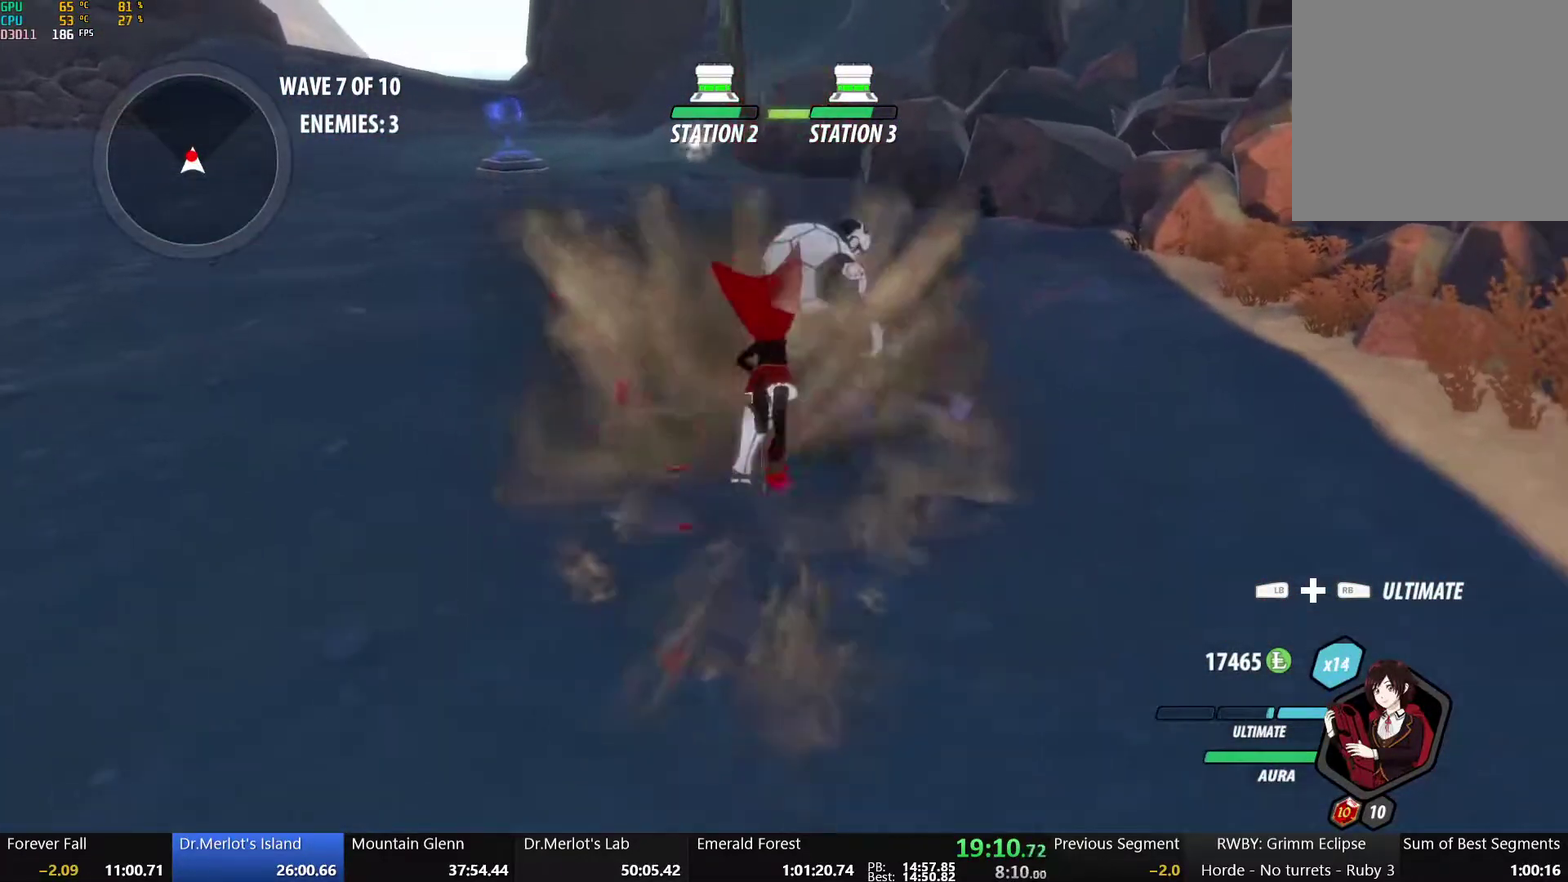
{"buttons": ["Y"], "left_stick": "center", "right_stick": "center", "events": [[133, "B", "down"], [217, "B", "up"], [250, "Y", "down"]]}
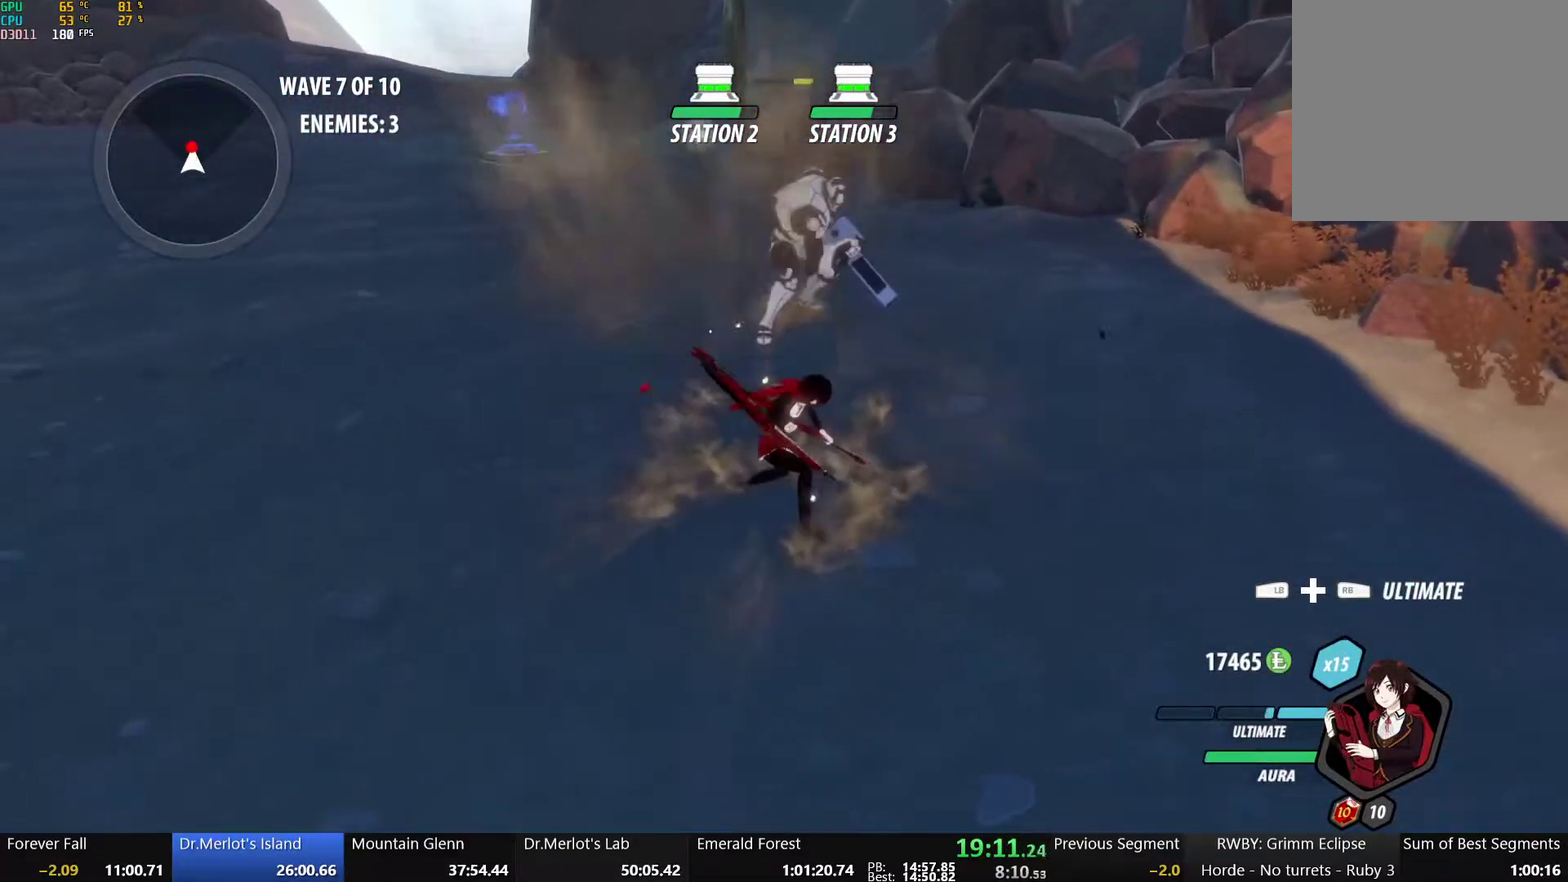
{"buttons": [], "left_stick": "center", "right_stick": "center", "events": [[267, "Y", "up"]]}
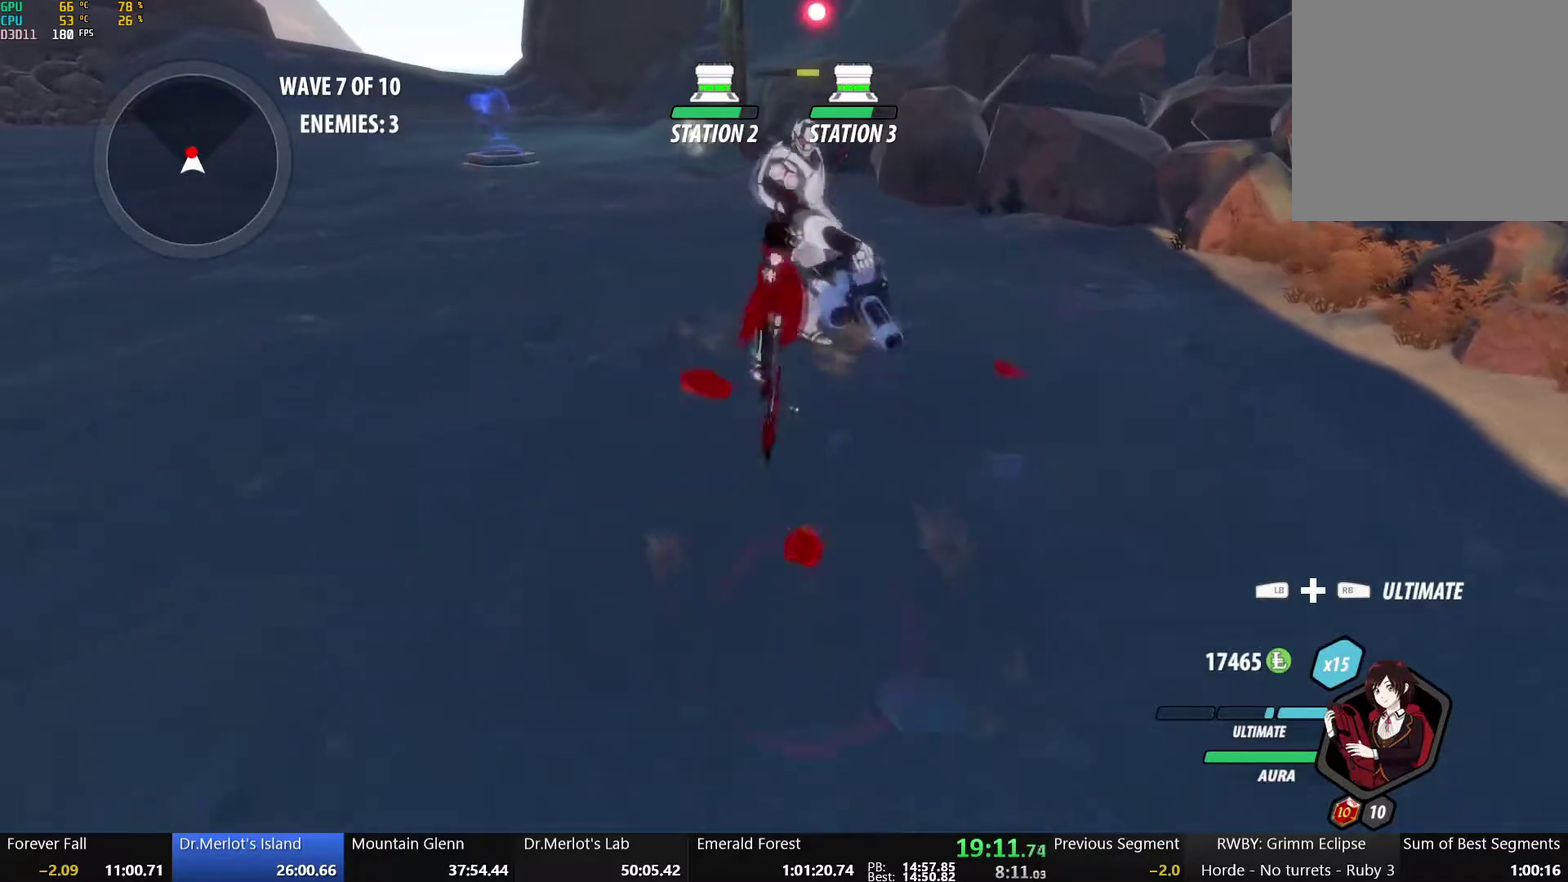
{"buttons": [], "left_stick": "center", "right_stick": "center", "events": []}
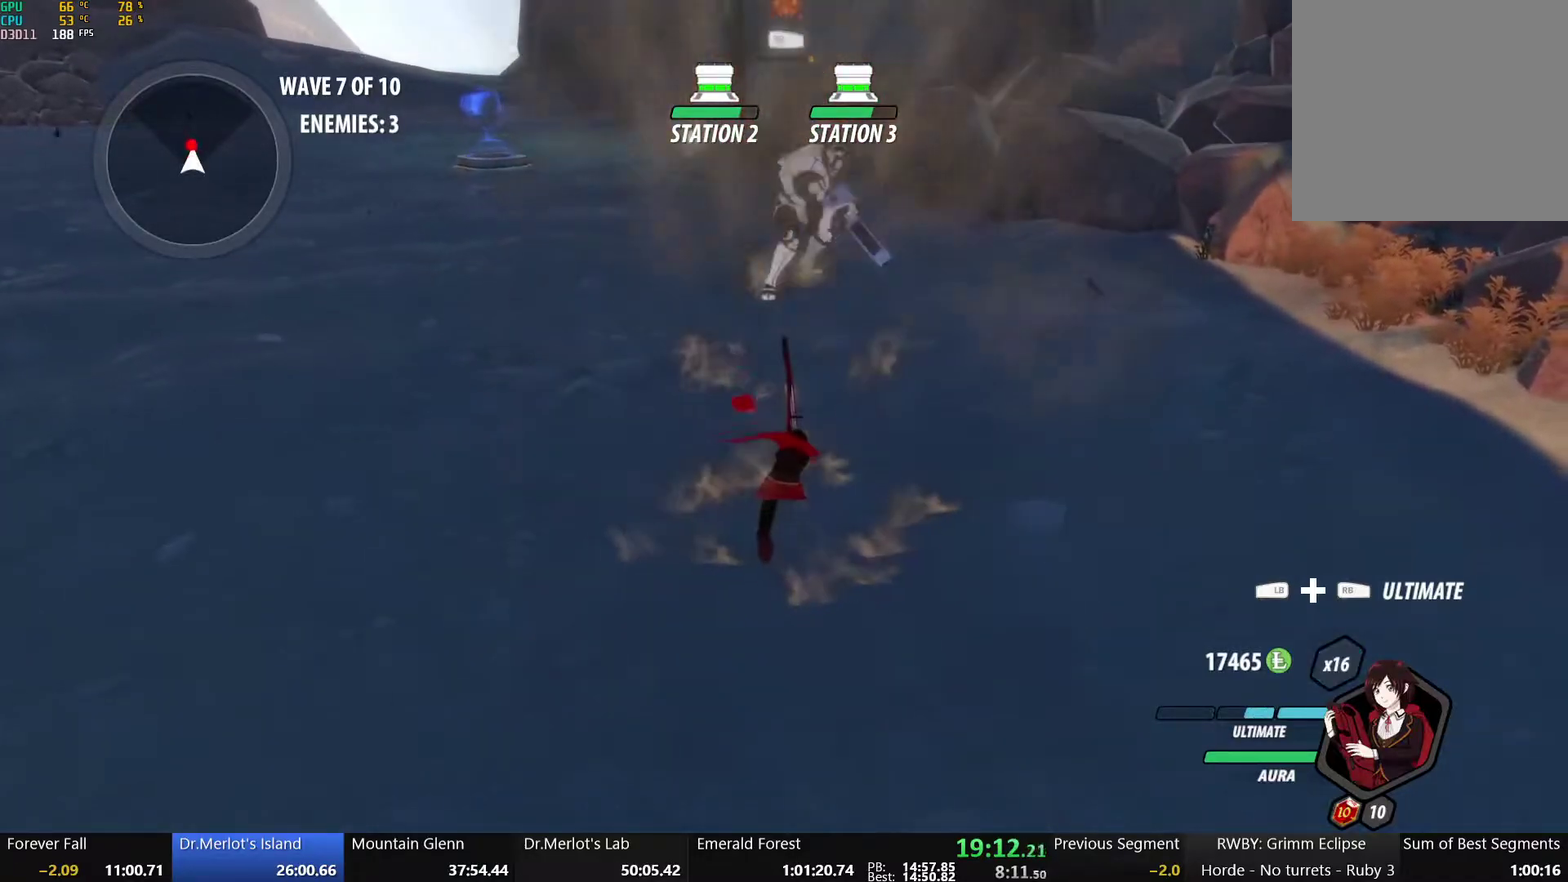
{"buttons": [], "left_stick": "center", "right_stick": "center", "events": [[33, "A", "down"], [67, "left_stick", "up"], [83, "L1", "down"], [100, "R2", "down"], [167, "B", "down"], [200, "A", "up"], [200, "L1", "up"], [217, "R2", "up"], [267, "left_stick", "center"], [283, "B", "up"], [367, "X", "down"], [483, "X", "up"]]}
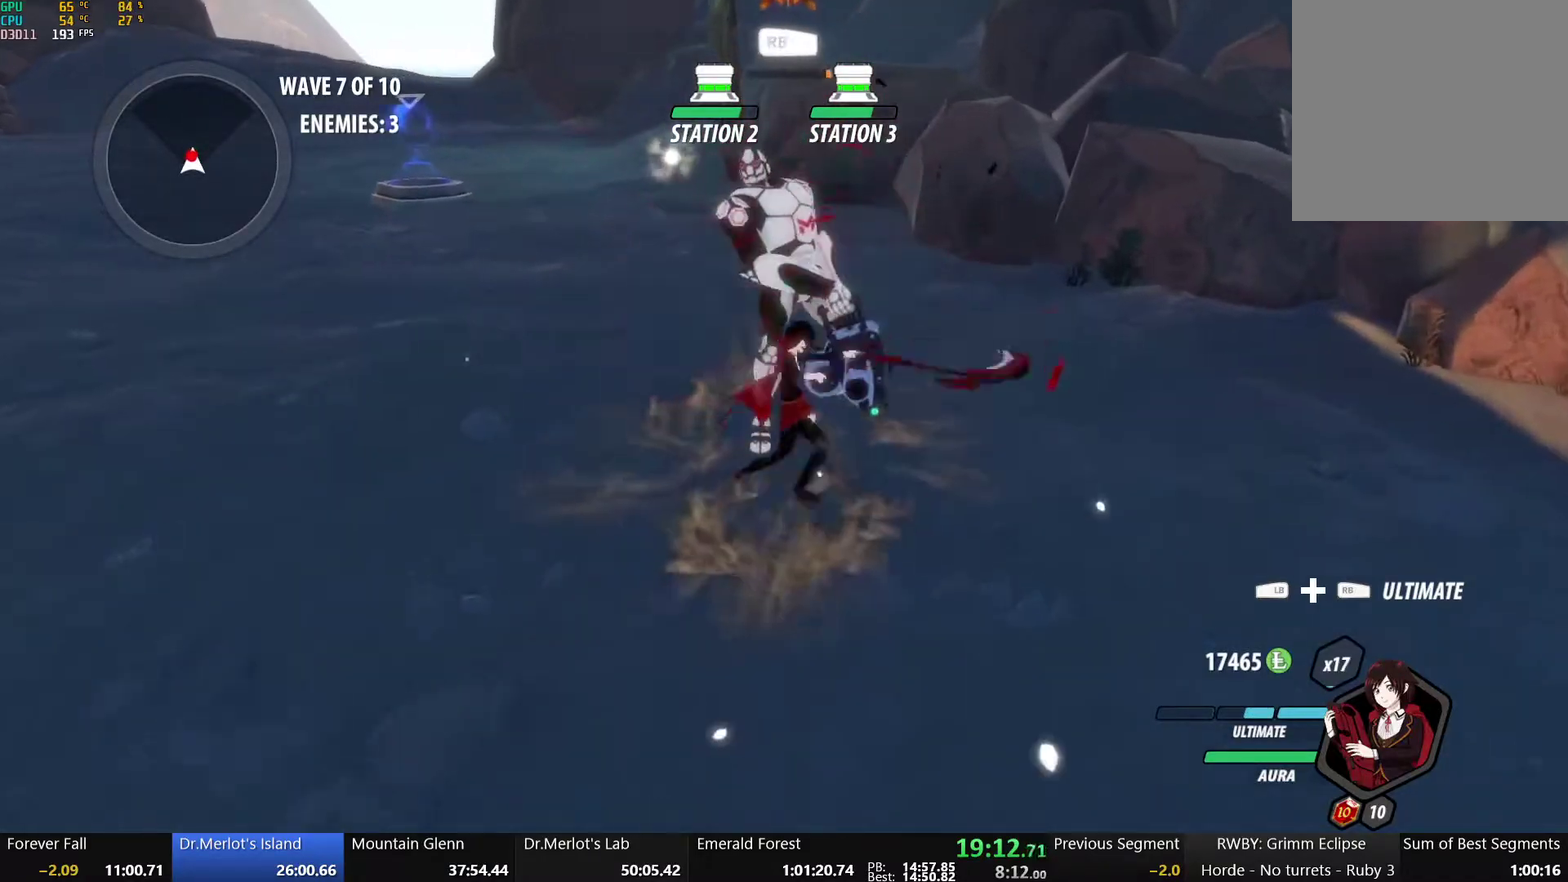
{"buttons": [], "left_stick": "center", "right_stick": "up-right", "events": [[33, "X", "down"], [133, "X", "up"], [200, "Y", "down"], [300, "Y", "up"], [450, "right_stick", "up-right"]]}
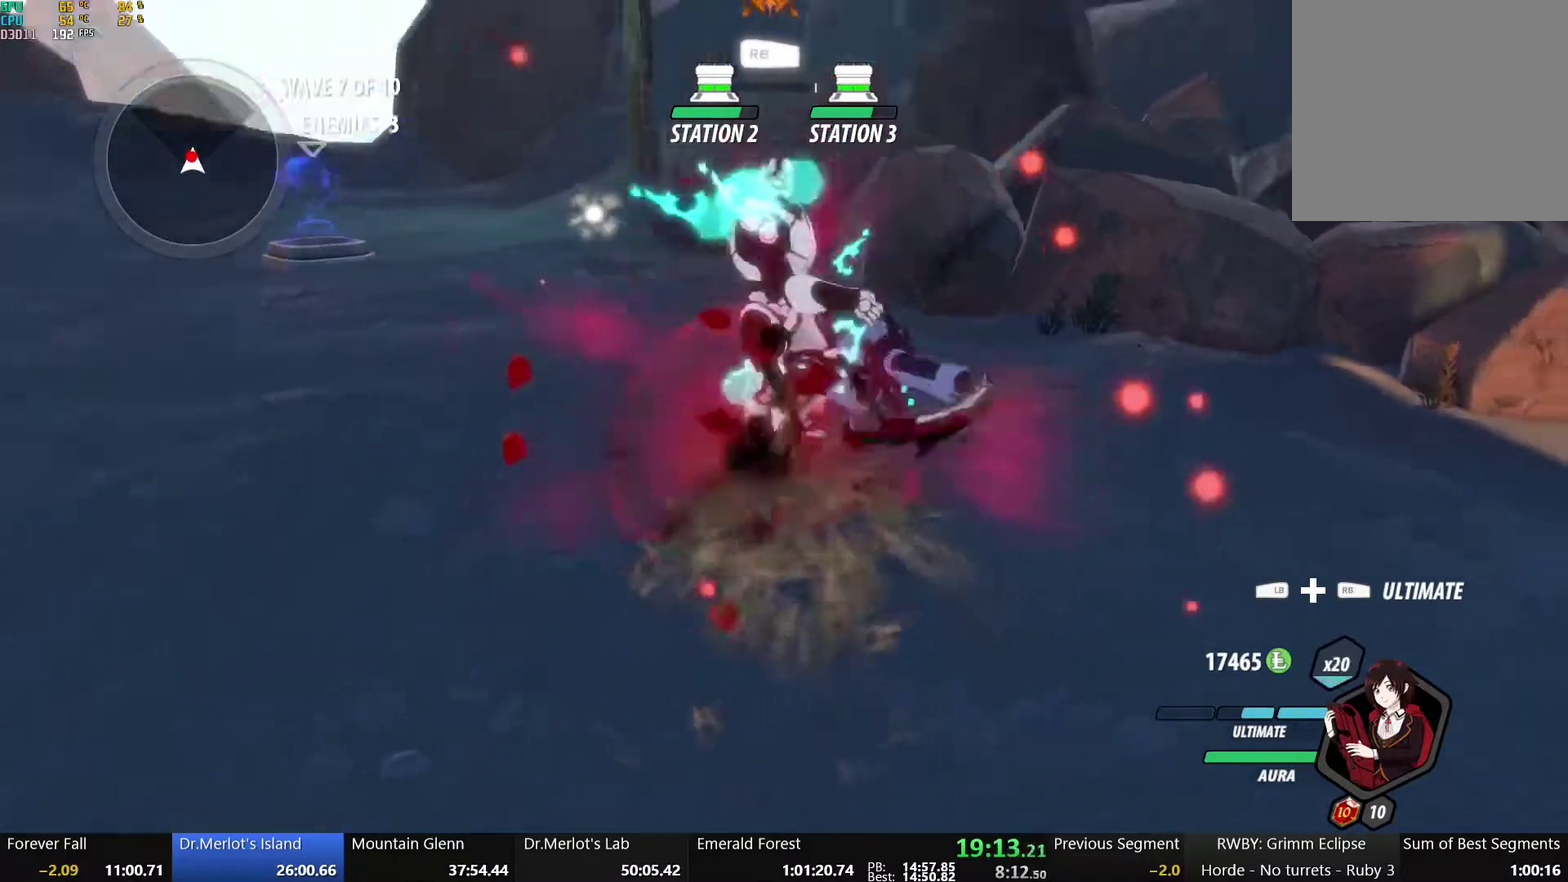
{"buttons": [], "left_stick": "right", "right_stick": "center", "events": [[100, "right_stick", "right"], [333, "left_stick", "right"], [500, "right_stick", "center"]]}
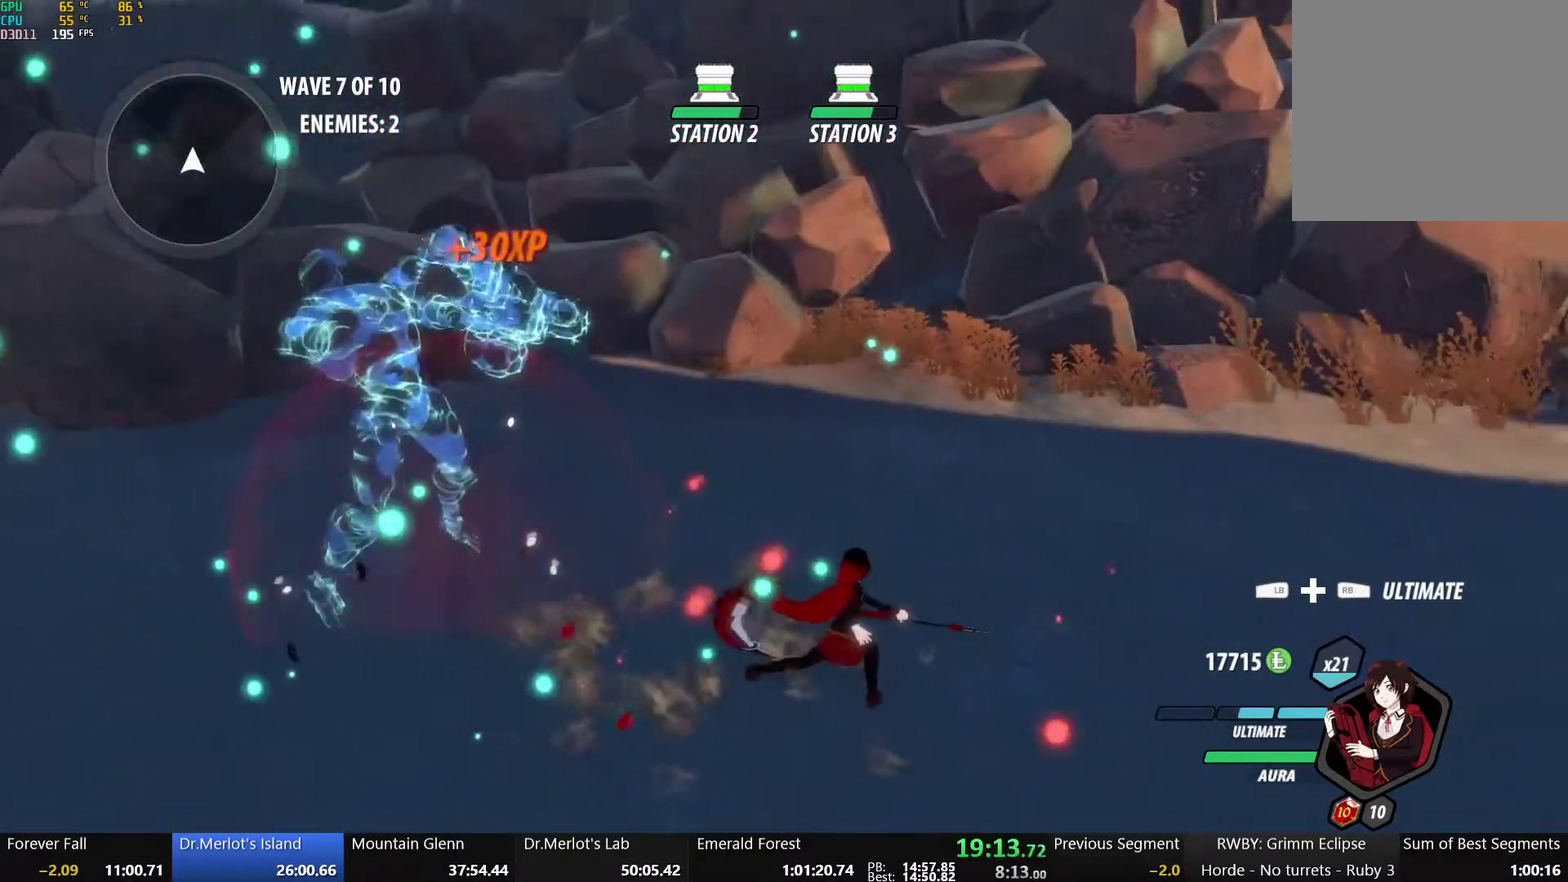
{"buttons": ["B", "Y", "L1"], "left_stick": "right", "right_stick": "center", "events": [[133, "L1", "down"], [200, "Y", "down"], [217, "B", "down"], [267, "L1", "up"], [300, "Y", "up"], [333, "B", "up"], [367, "A", "down"], [400, "L1", "down"], [417, "A", "up"], [417, "Y", "down"], [433, "B", "down"]]}
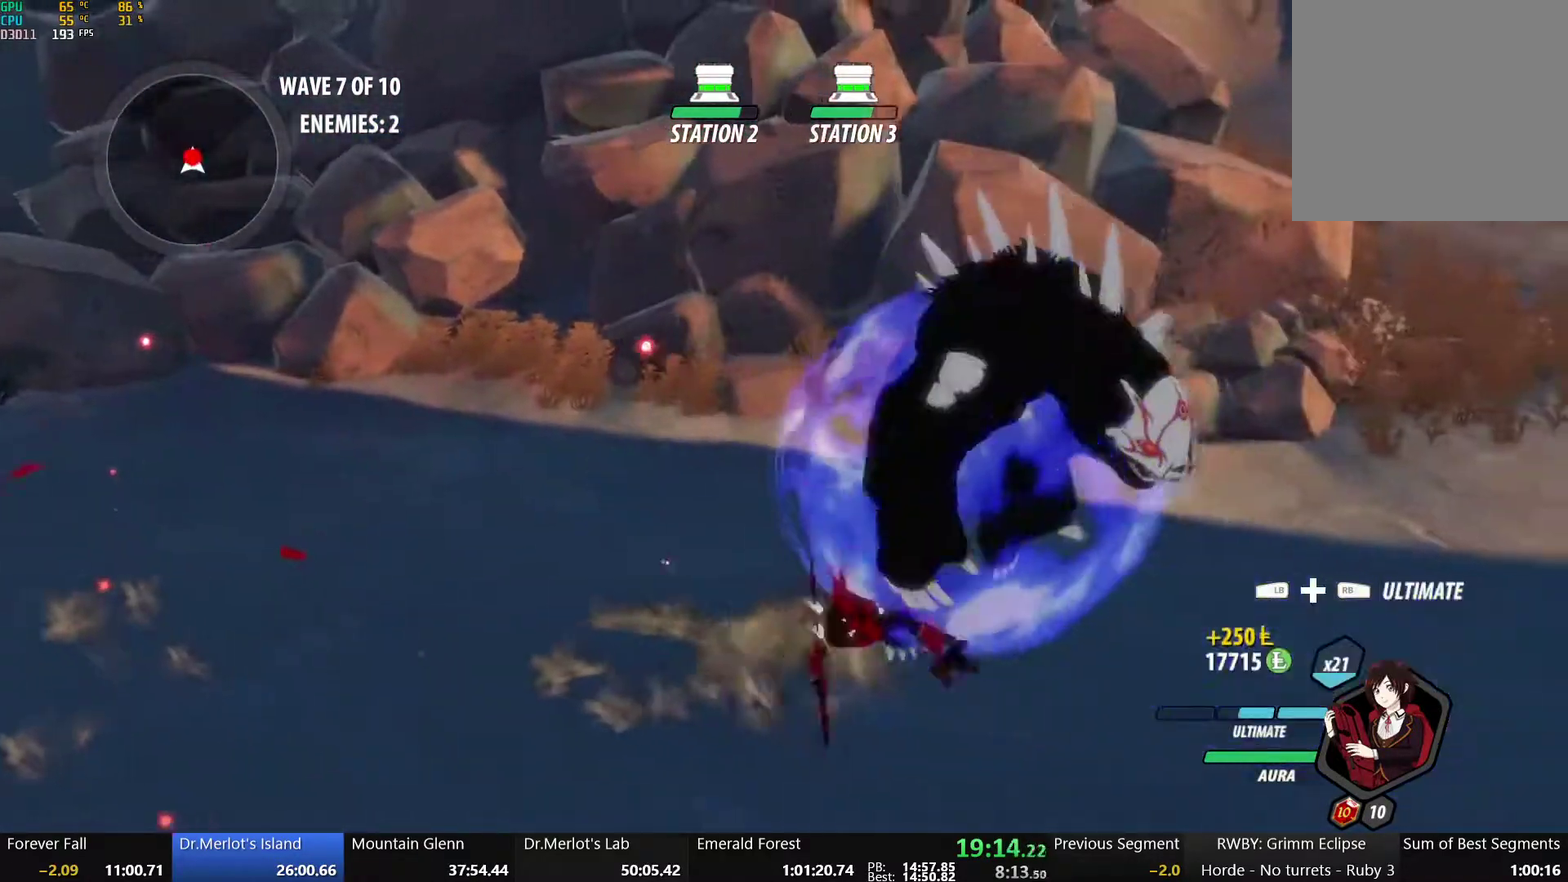
{"buttons": [], "left_stick": "up-left", "right_stick": "center", "events": [[33, "L1", "up"], [50, "Y", "up"], [83, "B", "up"], [133, "left_stick", "center"], [167, "X", "down"], [200, "left_stick", "up-left"], [283, "X", "up"], [350, "X", "down"], [450, "X", "up"]]}
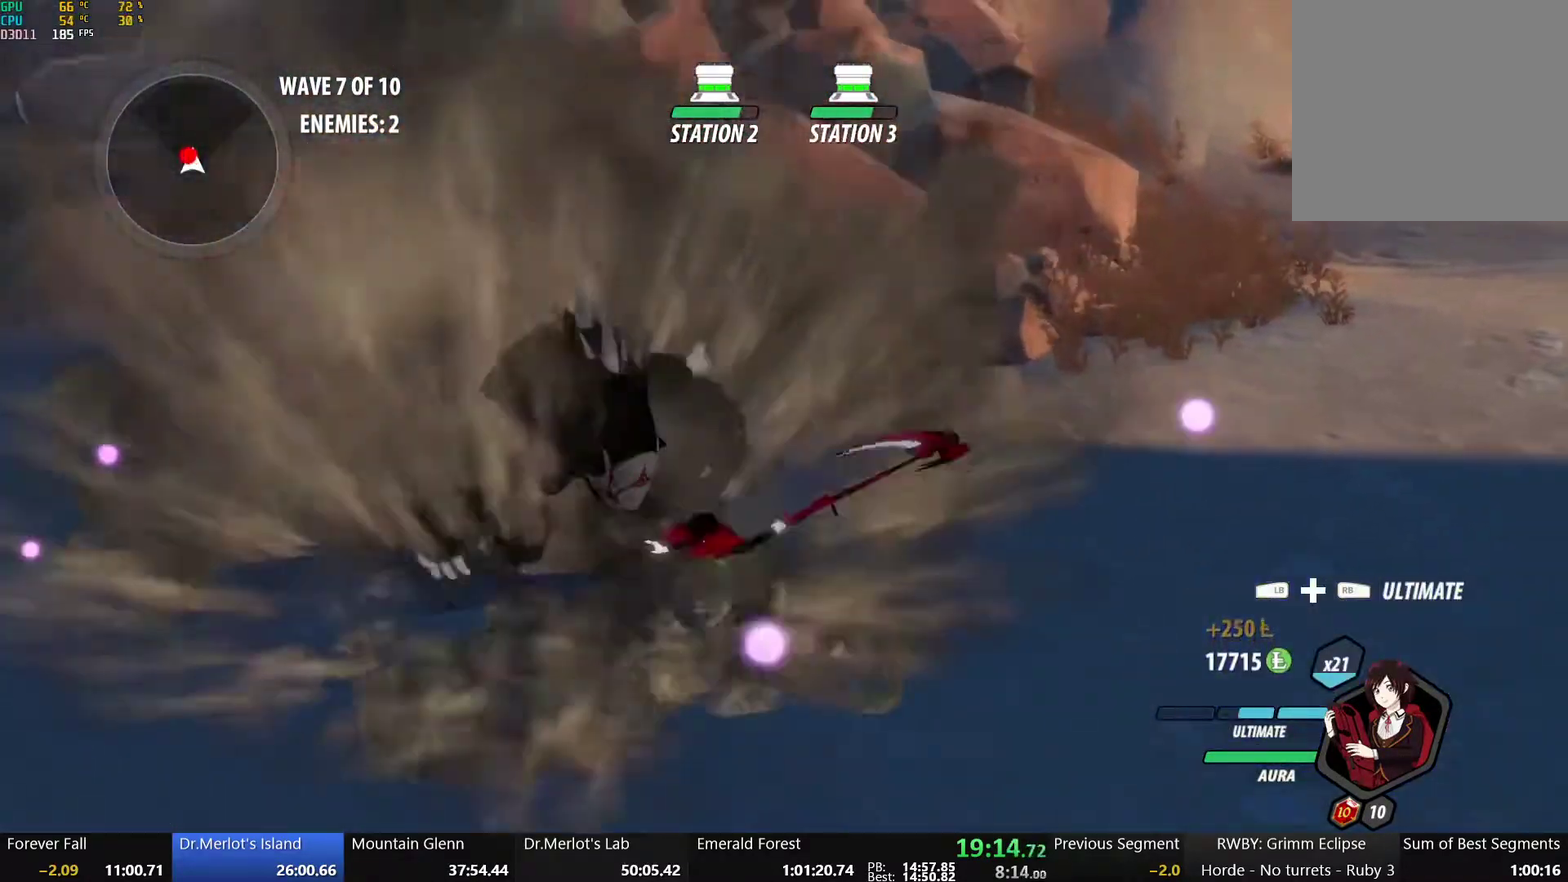
{"buttons": [], "left_stick": "center", "right_stick": "right", "events": [[17, "X", "down"], [117, "X", "up"], [167, "Y", "down"], [200, "left_stick", "center"], [300, "Y", "up"], [467, "right_stick", "right"]]}
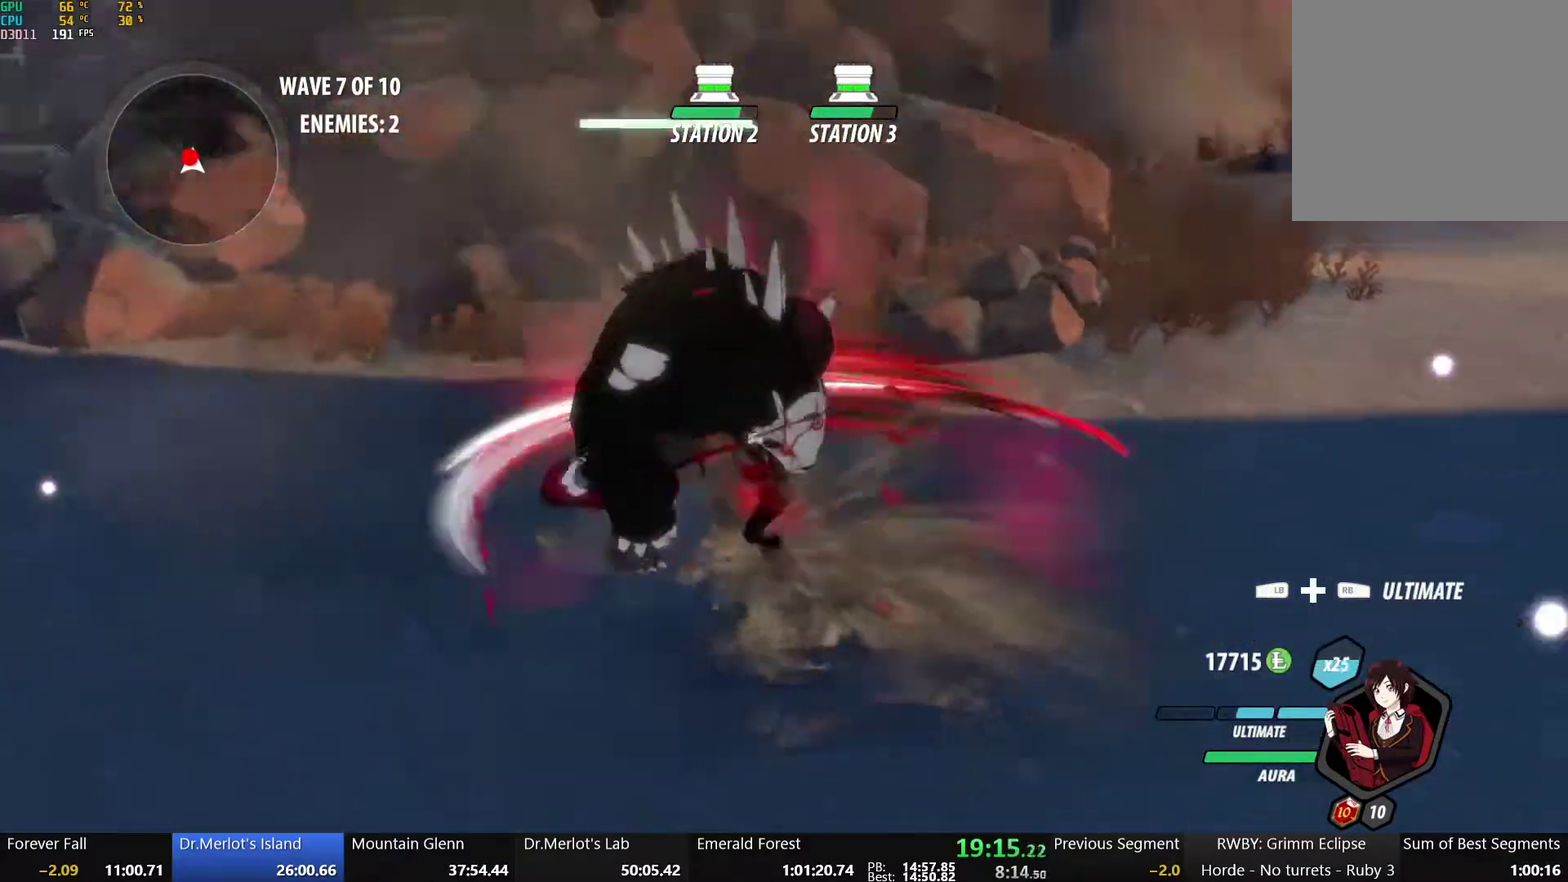
{"buttons": [], "left_stick": "center", "right_stick": "center", "events": [[217, "right_stick", "center"]]}